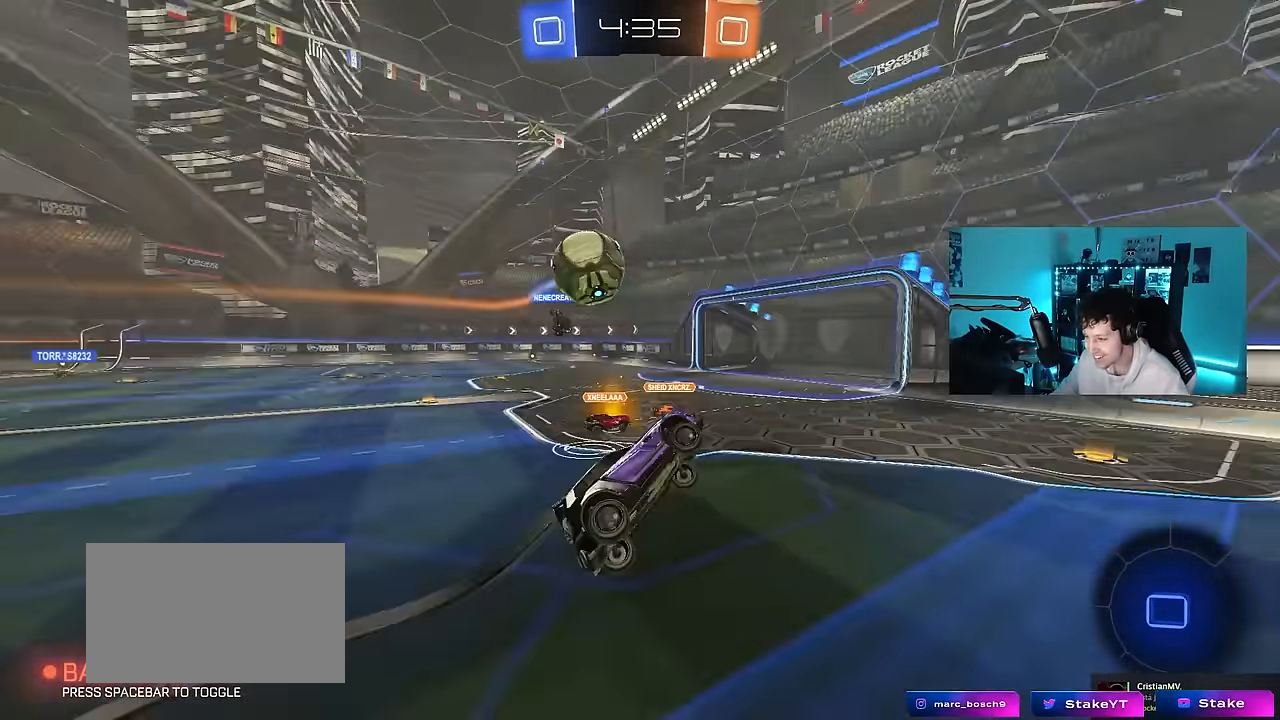
Gameplay with keyboard and mouse; each line is a JSON object with the keys and mouse buttons held at the frame after it. "events" lists presses ("down") and releases ("up") of "1", "2", "3", "4", "5", "a", "alt", "c", "caps_lock", "ctrl", "d", "e", "f", "g", "q", "r", "s", "shift", "space", "t", "tab", "v", "w", "x", "z", "mouse_left", "mouse_wheel" and "mouse_right" between this image and that frame as [ms after this image, input, new state], when the widget could be followed in between. "mouse_left", "mouse_wheel", "mouse_right" = the "left", "wheel", "right" buttons of the "mouse" list. No other keys are recorded. "wheel" means that the mouse wheel is clicked or scrolled. "mouse_move" is the direction in which the mouse moves at that frame (one of eight, or "still"), when it could be read.
{"keys": ["d", "s"], "mouse": [], "mouse_move": "still", "events": [[50, "shift", "down"], [100, "w", "down"], [150, "shift", "up"], [150, "space", "down"], [283, "w", "up"], [333, "space", "up"], [383, "s", "down"]]}
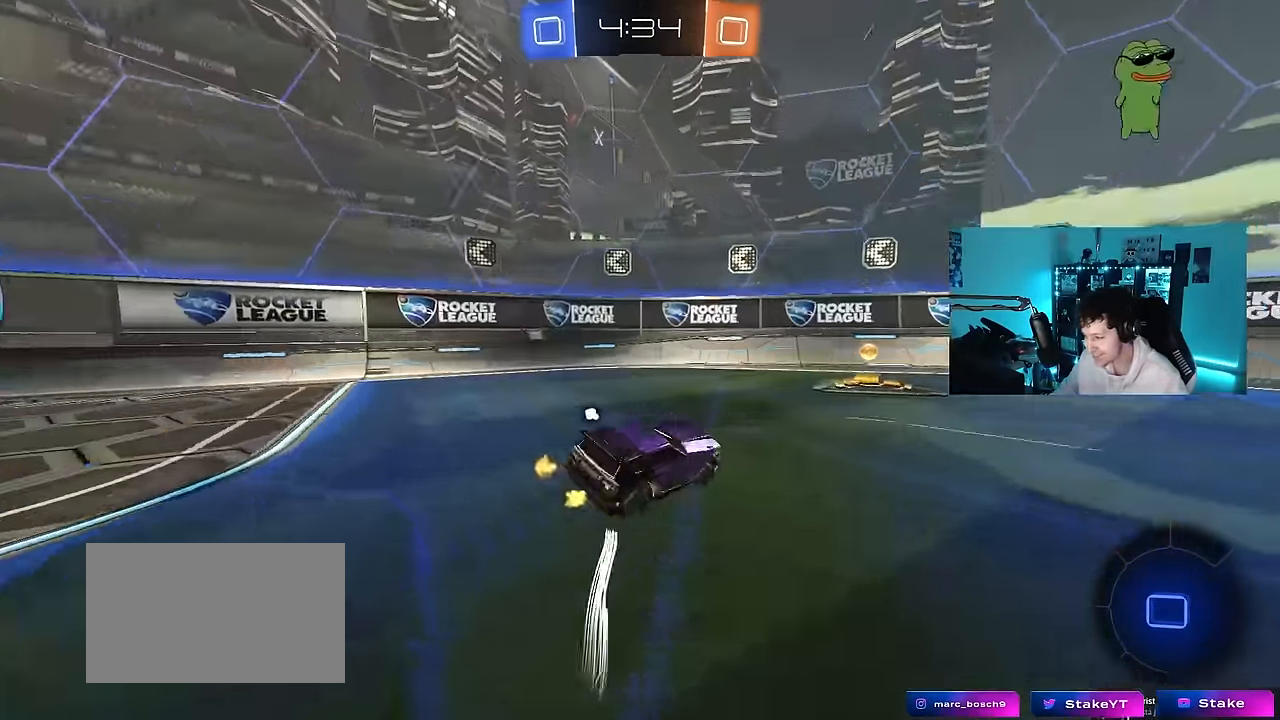
{"keys": ["space", "w"], "mouse": ["left"], "mouse_move": "still", "events": [[117, "d", "up"], [117, "s", "up"], [167, "mouse_left", "down"], [217, "a", "down"], [250, "w", "down"], [350, "space", "down"], [483, "a", "up"]]}
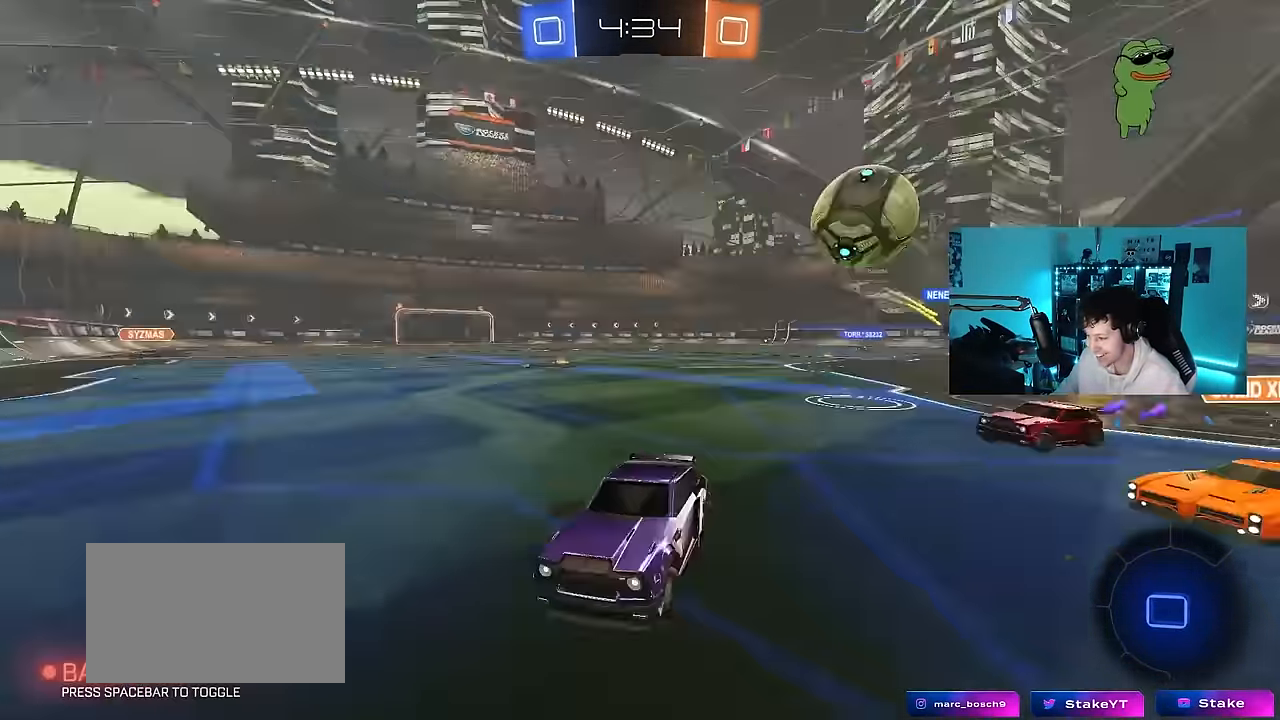
{"keys": ["a", "w"], "mouse": ["left"], "mouse_move": "still", "events": [[33, "space", "up"], [83, "mouse_left", "up"], [133, "a", "down"], [317, "shift", "down"], [417, "mouse_left", "down"], [417, "shift", "up"]]}
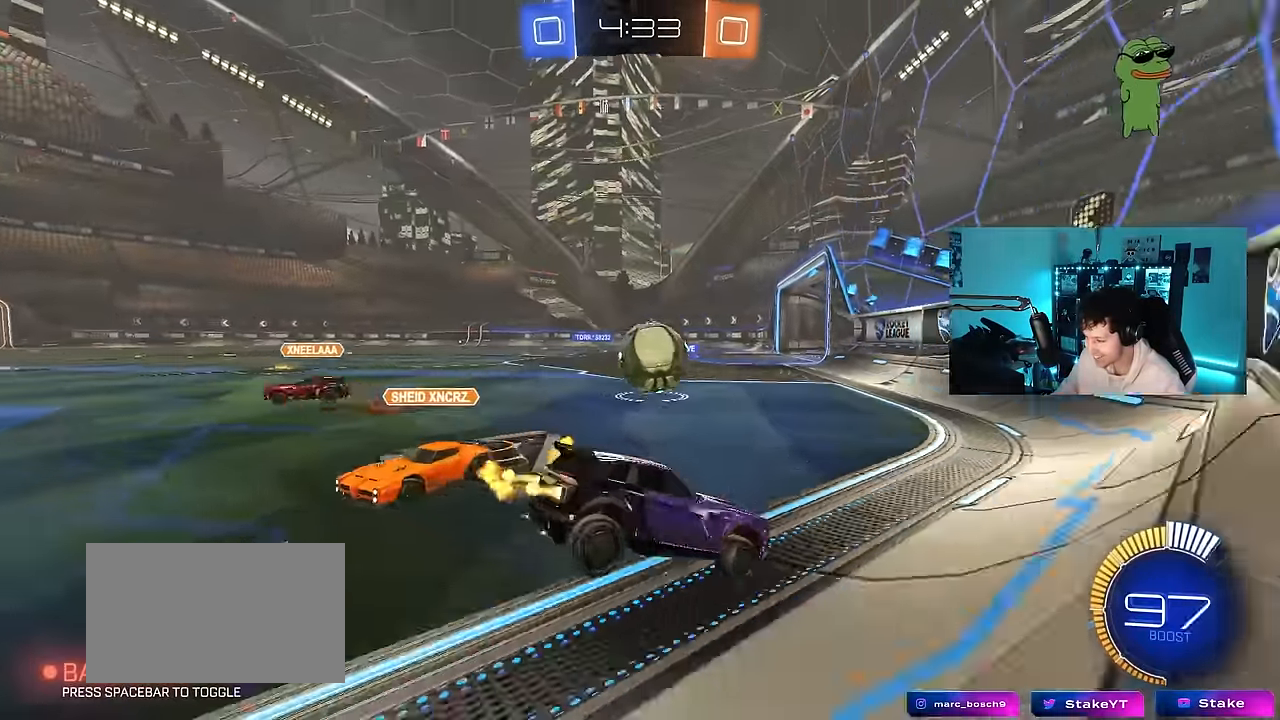
{"keys": ["d", "w"], "mouse": [], "mouse_move": "still", "events": [[17, "a", "up"], [50, "mouse_left", "up"], [50, "w", "up"], [100, "d", "down"], [200, "mouse_left", "down"], [200, "w", "down"], [483, "mouse_left", "up"]]}
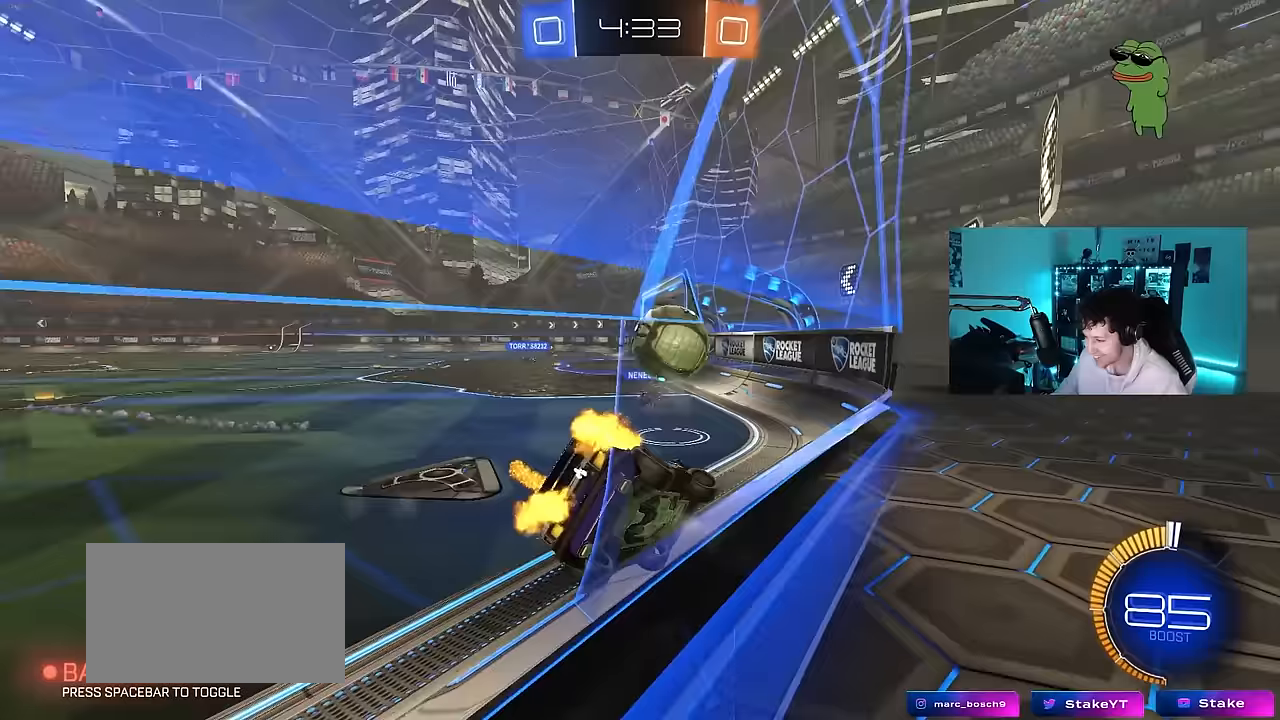
{"keys": ["d", "w"], "mouse": [], "mouse_move": "still", "events": [[167, "a", "down"], [167, "d", "up"], [450, "a", "up"], [483, "d", "down"]]}
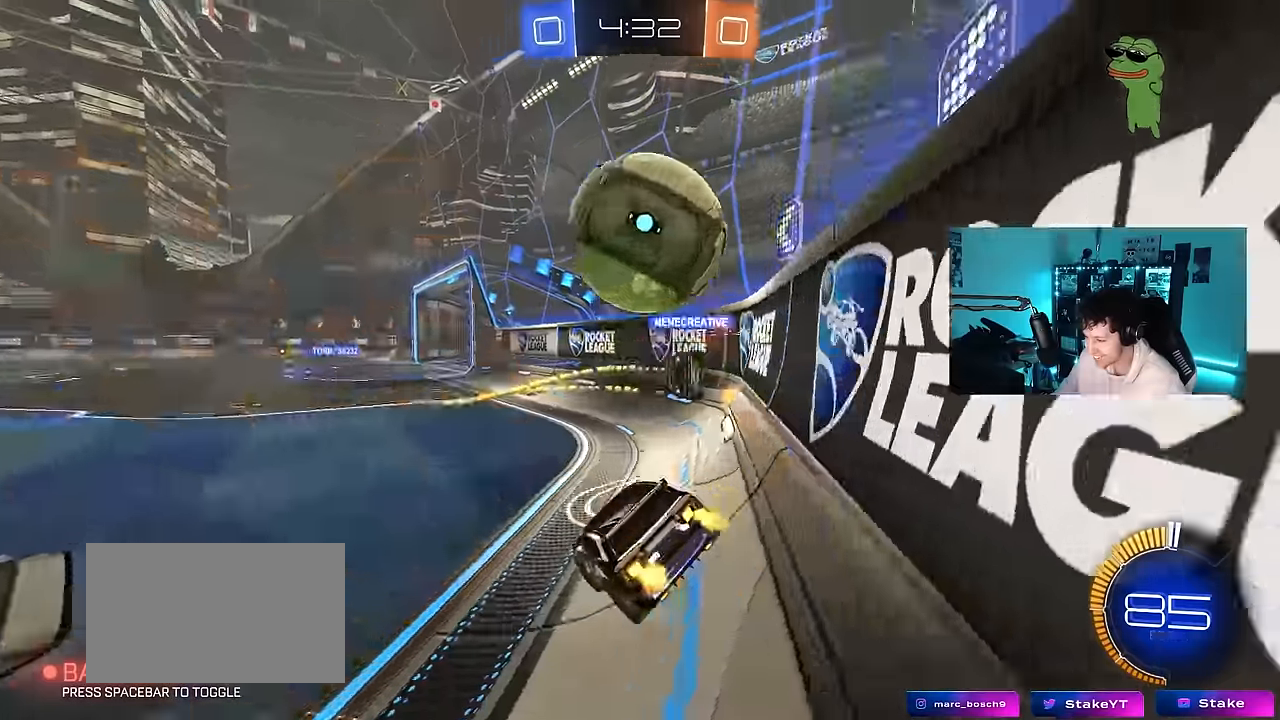
{"keys": ["a", "w"], "mouse": [], "mouse_move": "still", "events": [[317, "d", "up"], [500, "a", "down"]]}
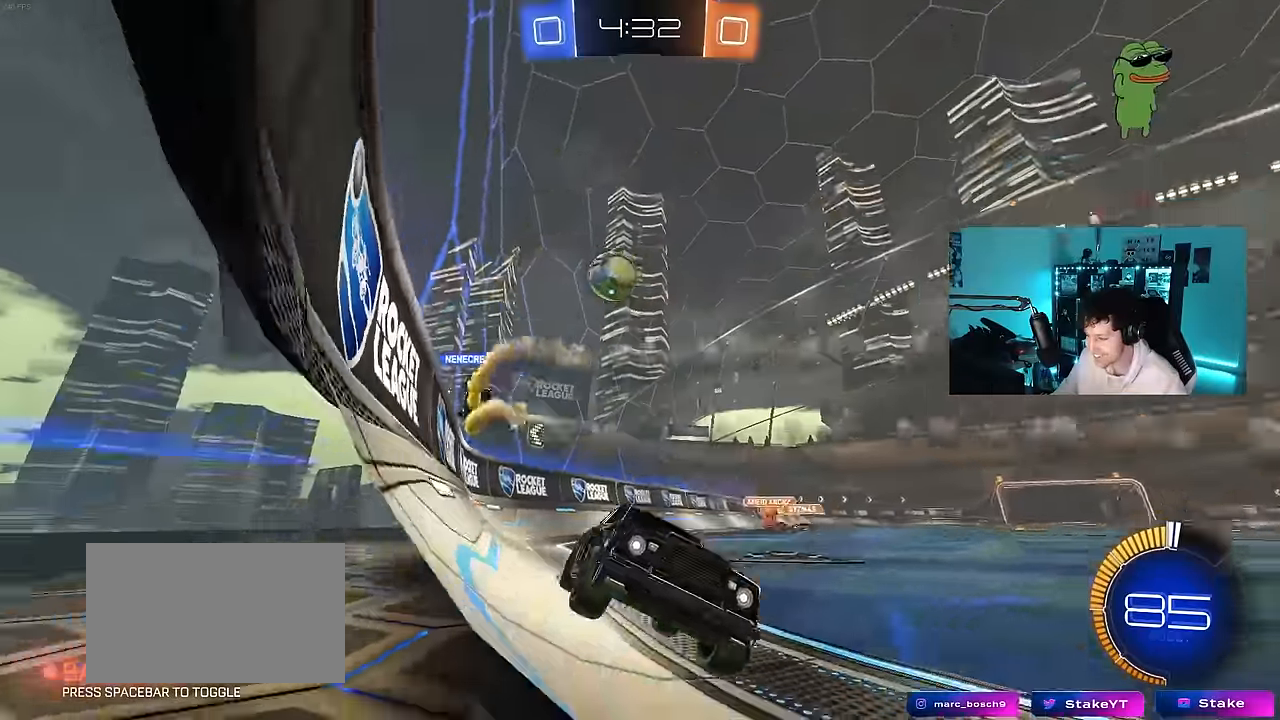
{"keys": ["a", "shift", "w"], "mouse": [], "mouse_move": "still", "events": [[100, "a", "up"], [233, "d", "down"], [283, "d", "up"], [383, "a", "down"], [483, "shift", "down"]]}
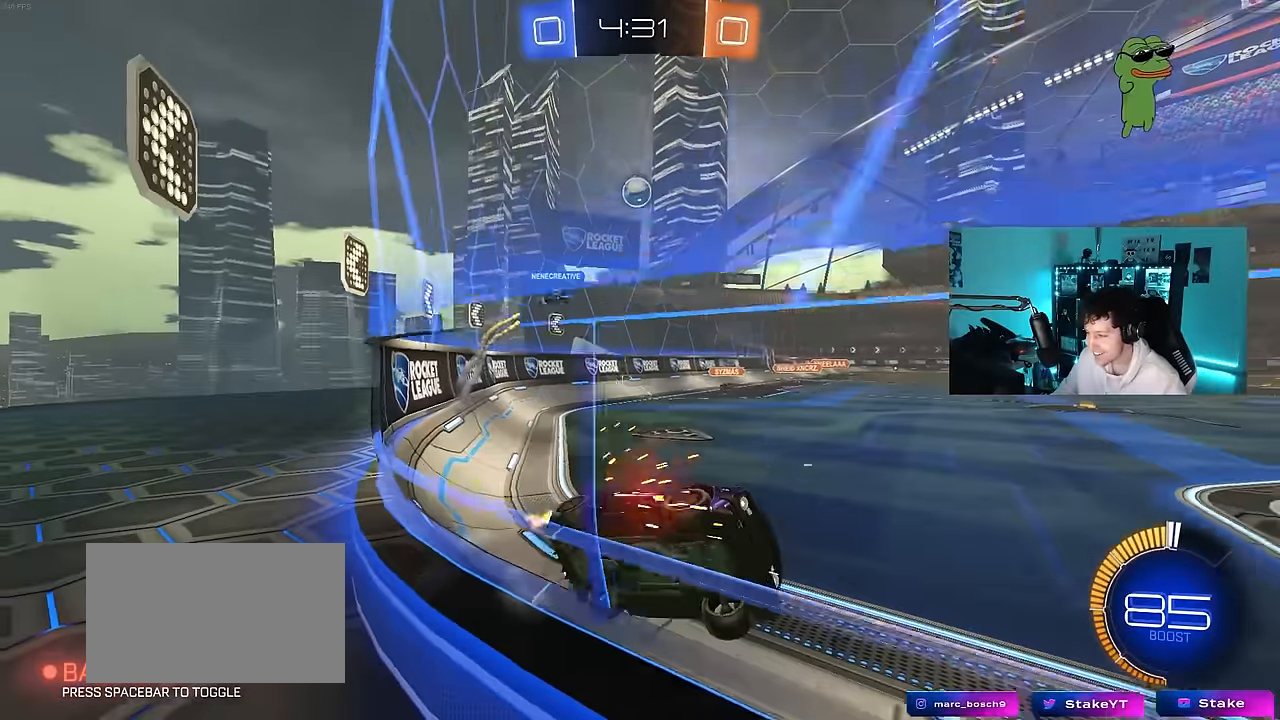
{"keys": ["a", "w"], "mouse": [], "mouse_move": "still", "events": [[67, "shift", "up"], [350, "w", "up"], [450, "w", "down"]]}
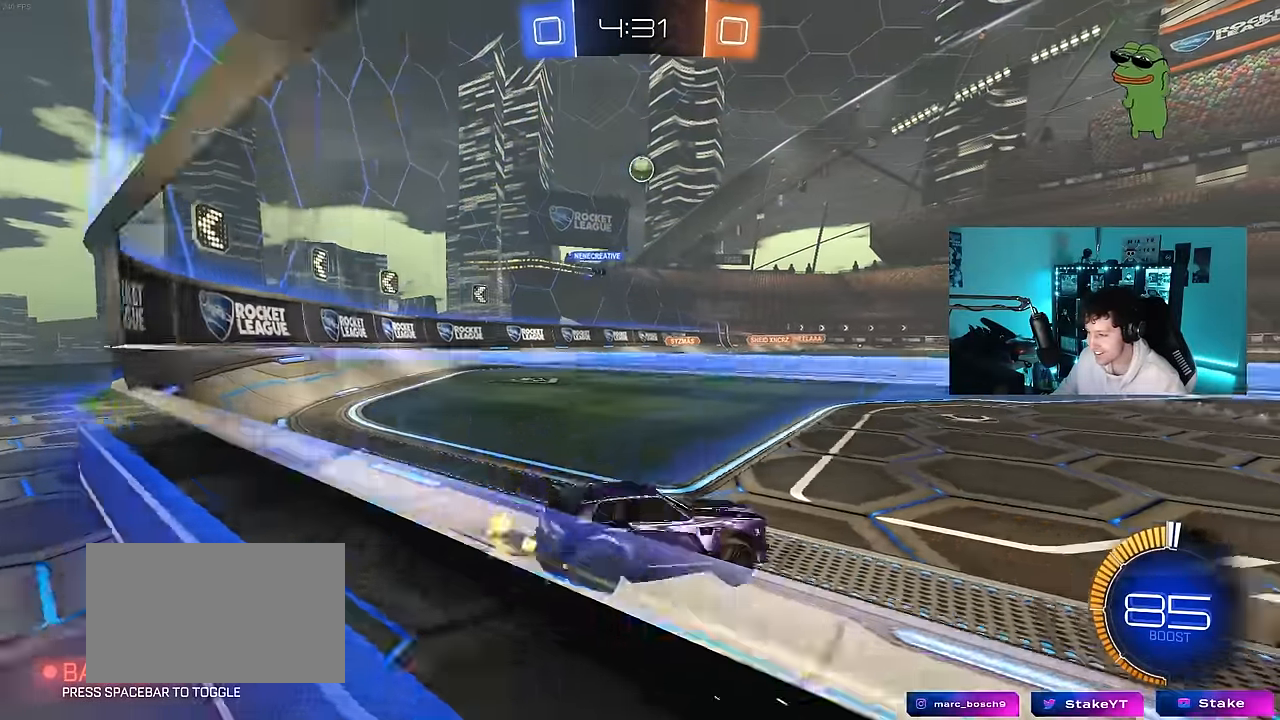
{"keys": ["w"], "mouse": [], "mouse_move": "still", "events": [[267, "a", "up"]]}
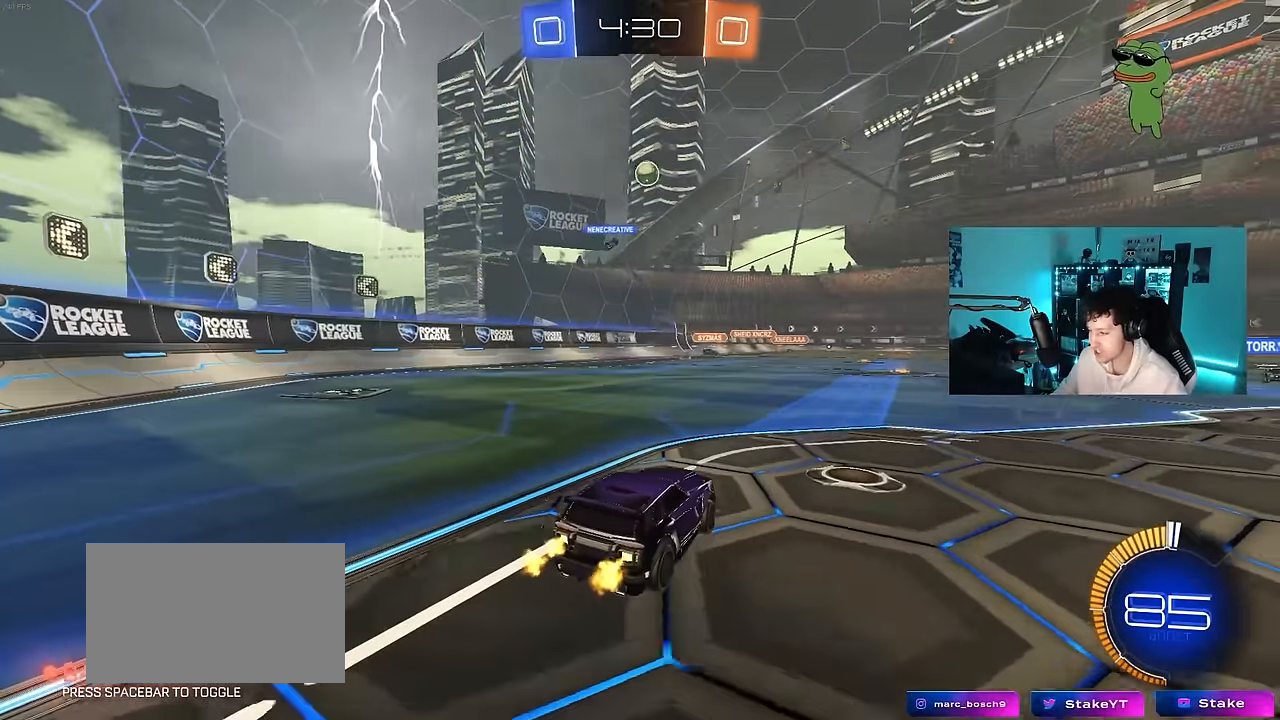
{"keys": ["w"], "mouse": [], "mouse_move": "still", "events": []}
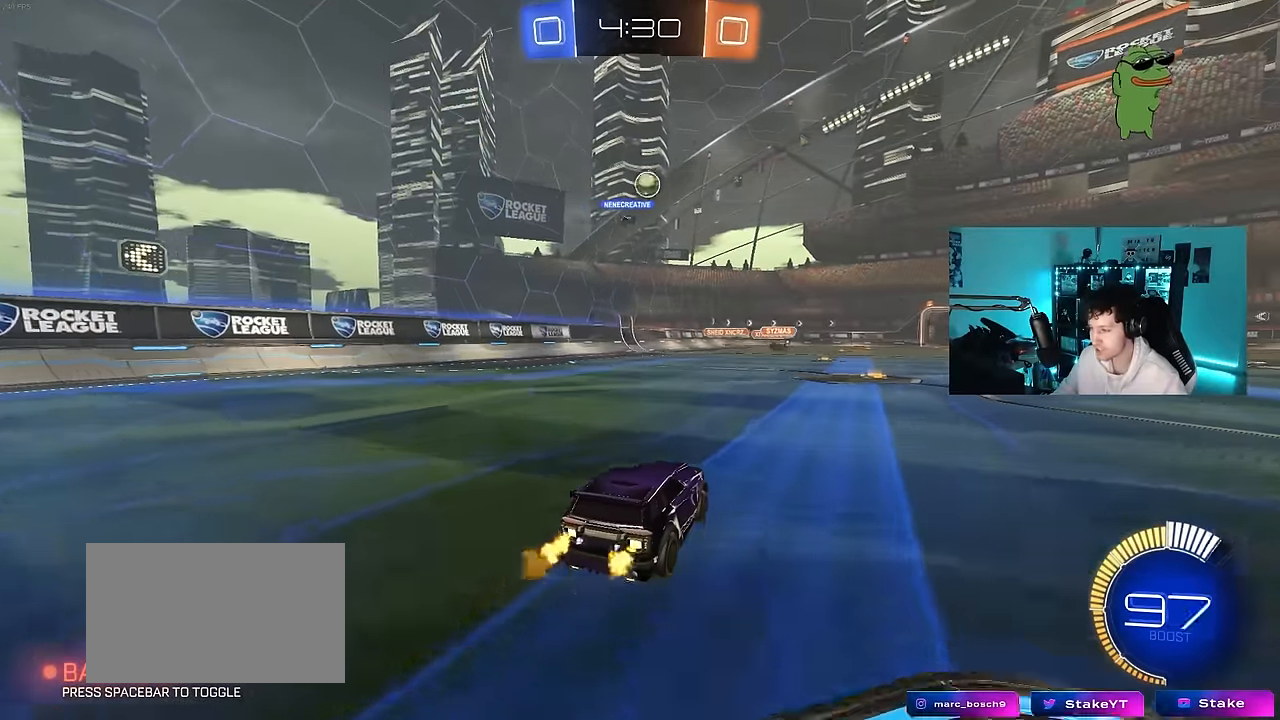
{"keys": ["d", "w"], "mouse": [], "mouse_move": "still", "events": [[17, "mouse_left", "down"], [217, "mouse_left", "up"], [400, "d", "down"]]}
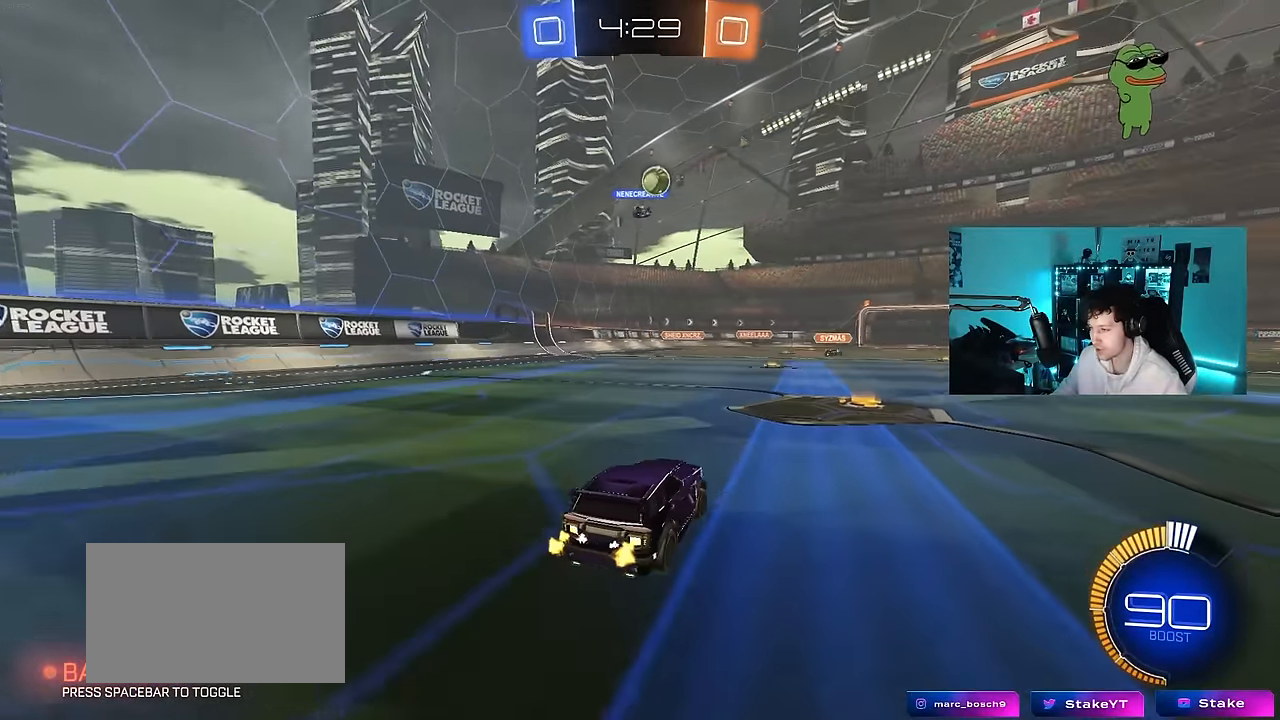
{"keys": ["a", "w"], "mouse": [], "mouse_move": "still", "events": [[83, "d", "up"], [467, "a", "down"]]}
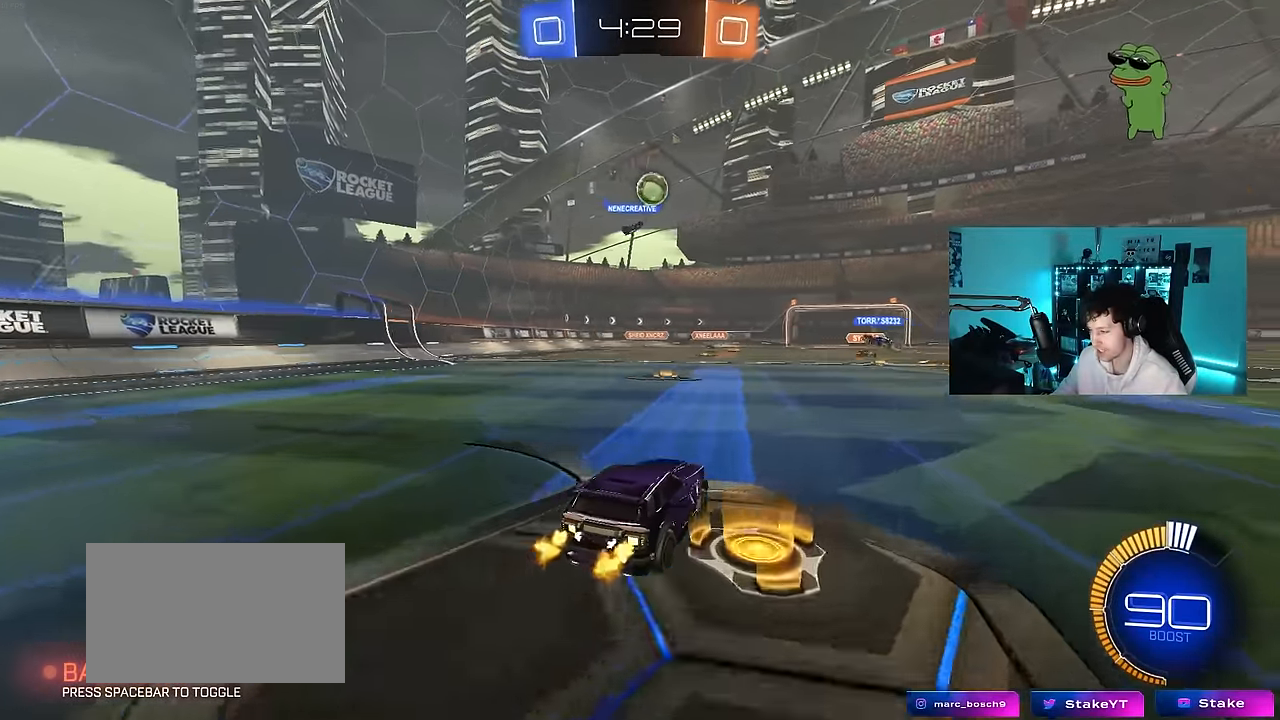
{"keys": ["w"], "mouse": ["left"], "mouse_move": "still", "events": [[100, "a", "up"], [233, "mouse_left", "down"]]}
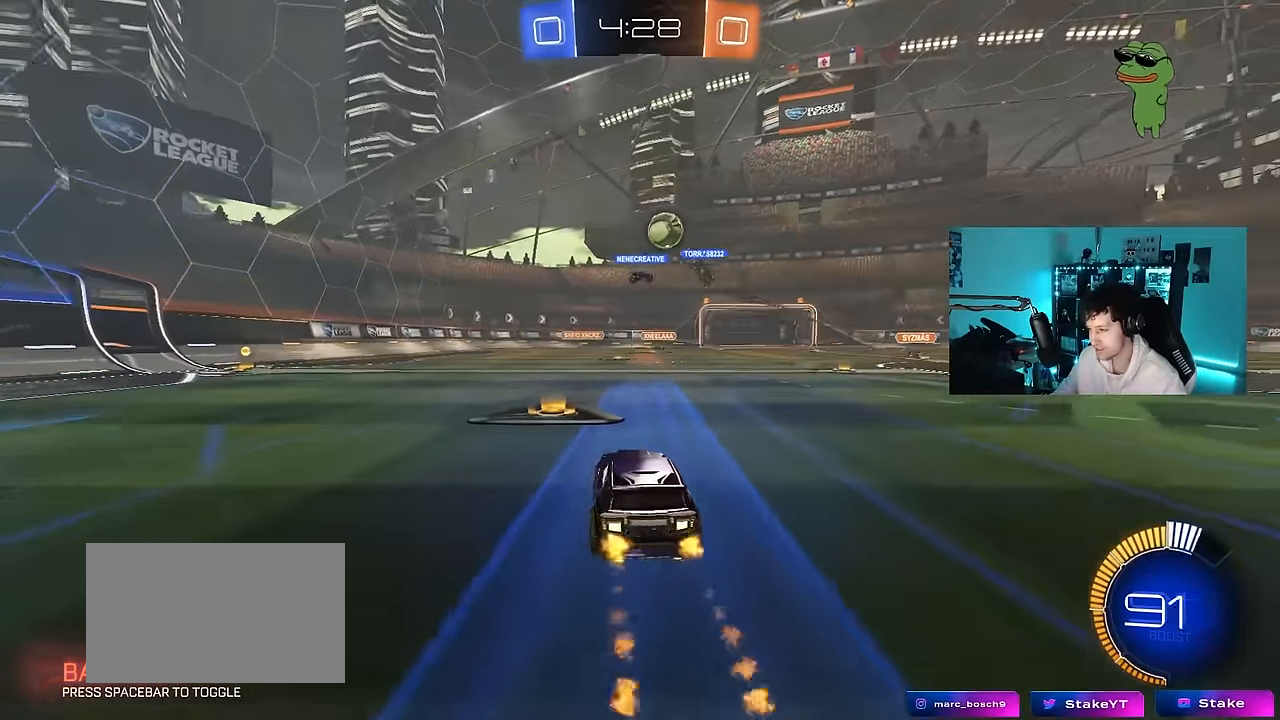
{"keys": [], "mouse": [], "mouse_move": "still", "events": [[17, "mouse_left", "up"], [300, "a", "down"], [483, "a", "up"], [483, "w", "up"]]}
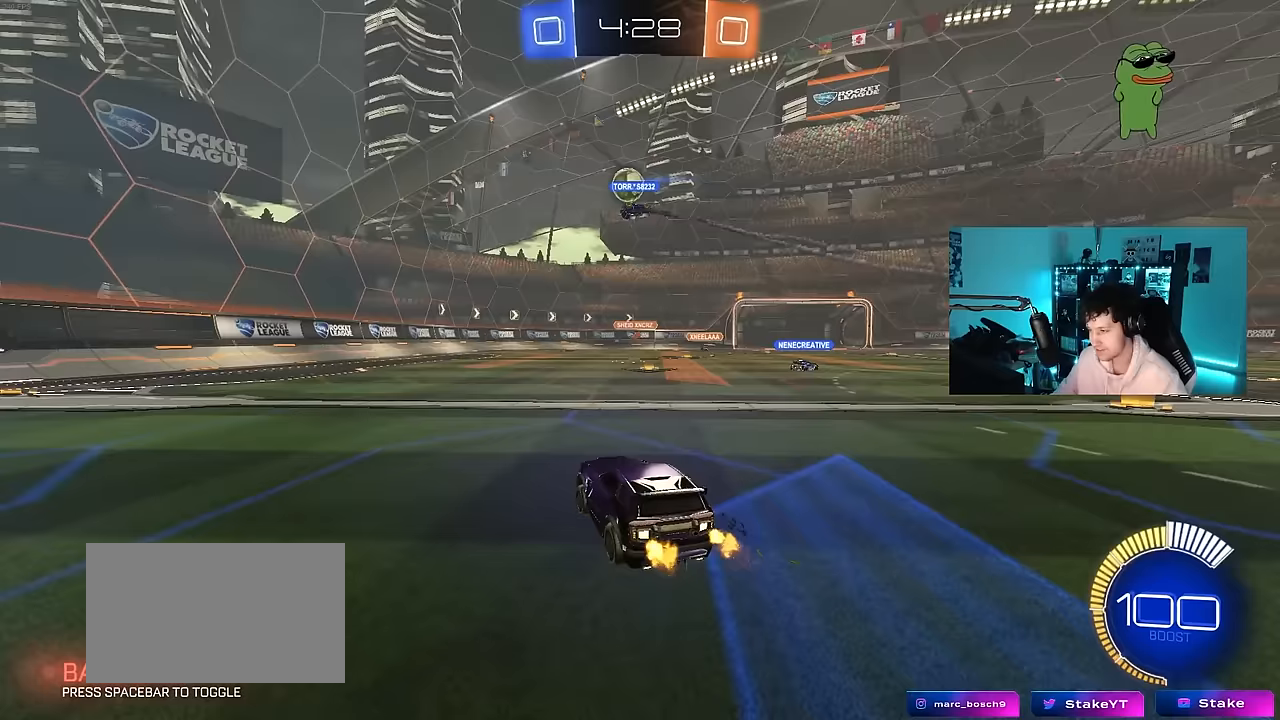
{"keys": ["d", "w"], "mouse": [], "mouse_move": "still", "events": [[183, "a", "down"], [233, "a", "up"], [267, "d", "down"], [417, "w", "down"]]}
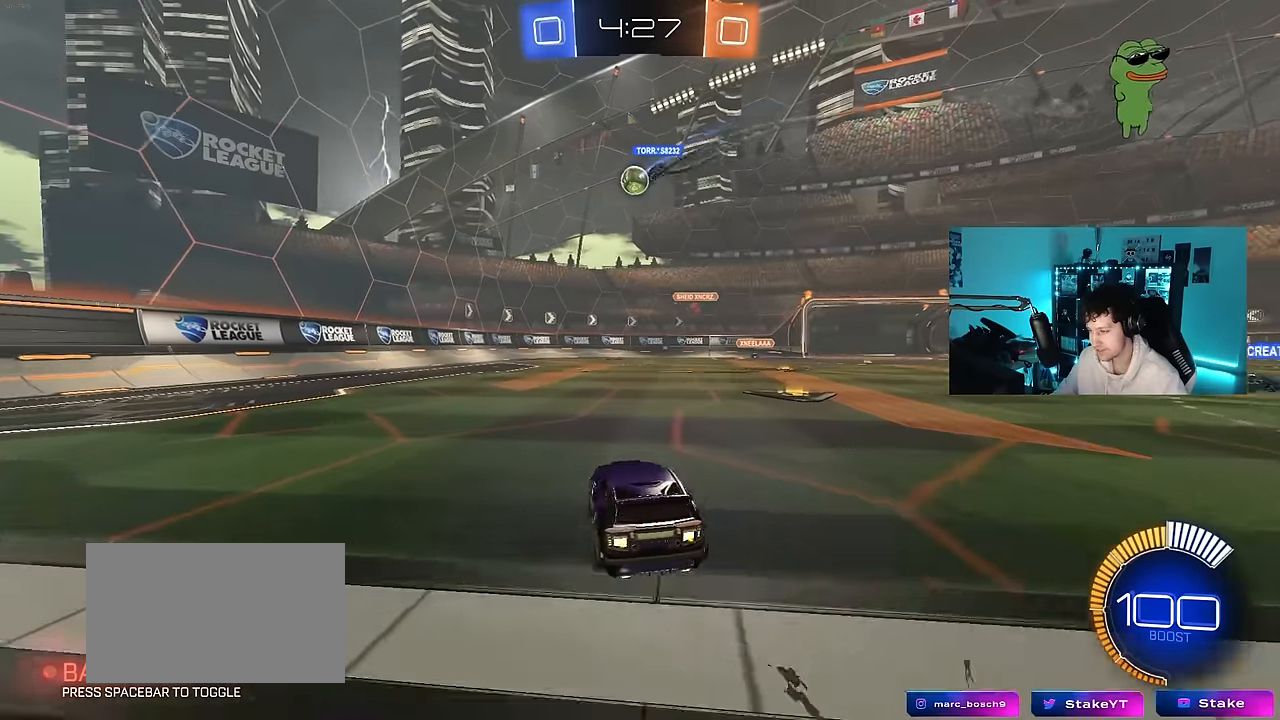
{"keys": ["w"], "mouse": [], "mouse_move": "still", "events": [[50, "shift", "down"], [150, "shift", "up"], [433, "d", "up"]]}
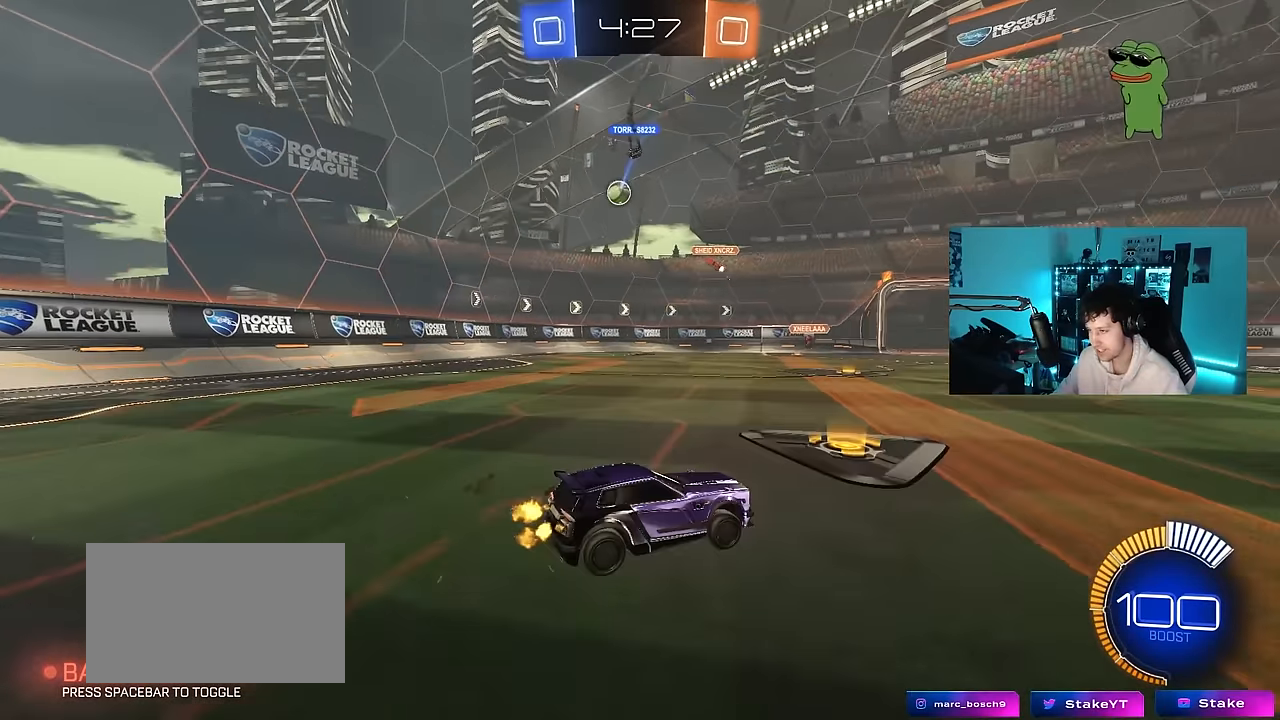
{"keys": ["d", "w"], "mouse": [], "mouse_move": "still", "events": [[117, "d", "down"], [217, "w", "up"], [350, "w", "down"], [400, "shift", "down"], [483, "shift", "up"]]}
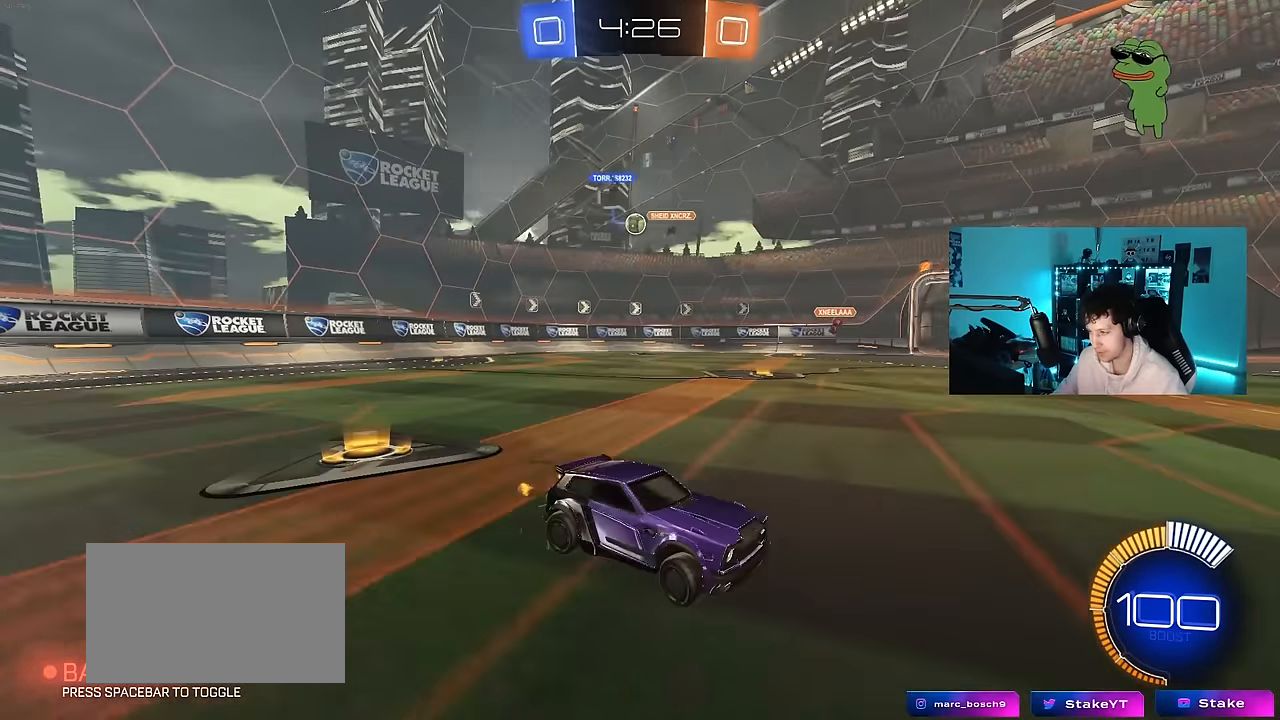
{"keys": ["a", "shift", "w"], "mouse": [], "mouse_move": "still", "events": [[367, "a", "down"], [367, "d", "up"], [467, "shift", "down"]]}
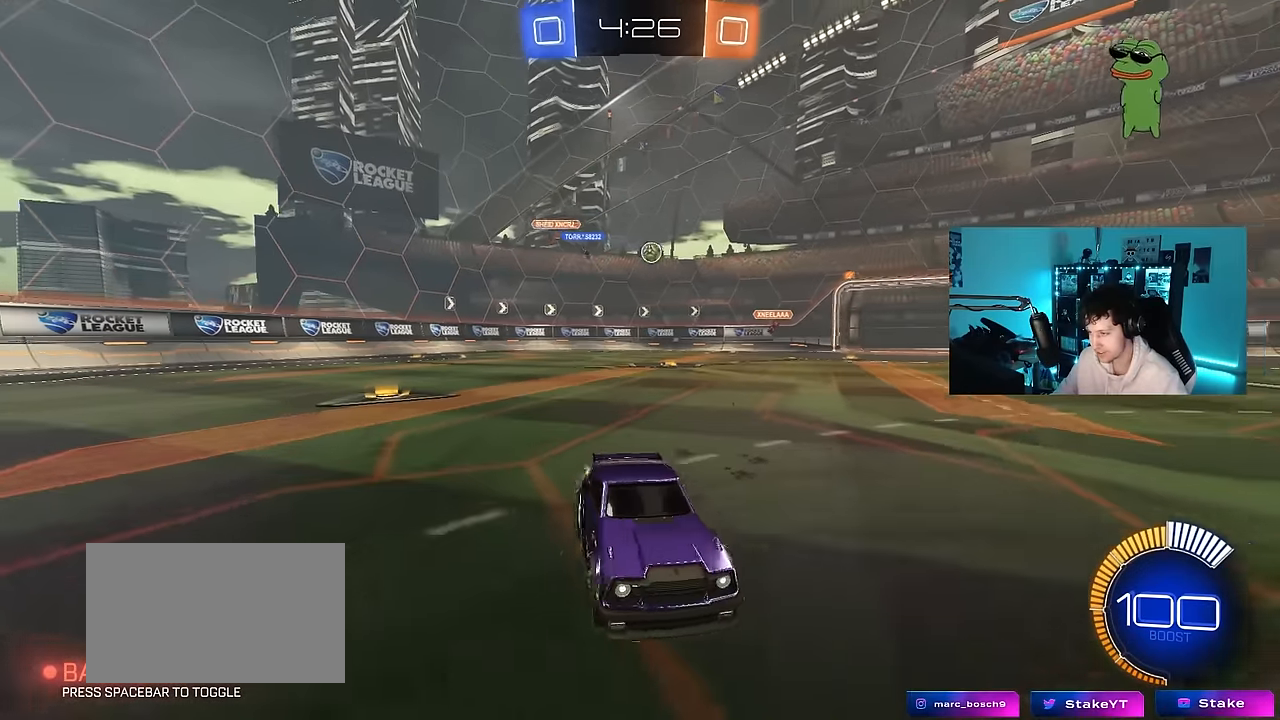
{"keys": ["d"], "mouse": [], "mouse_move": "still", "events": [[100, "a", "up"], [100, "shift", "up"], [150, "d", "down"], [383, "w", "up"]]}
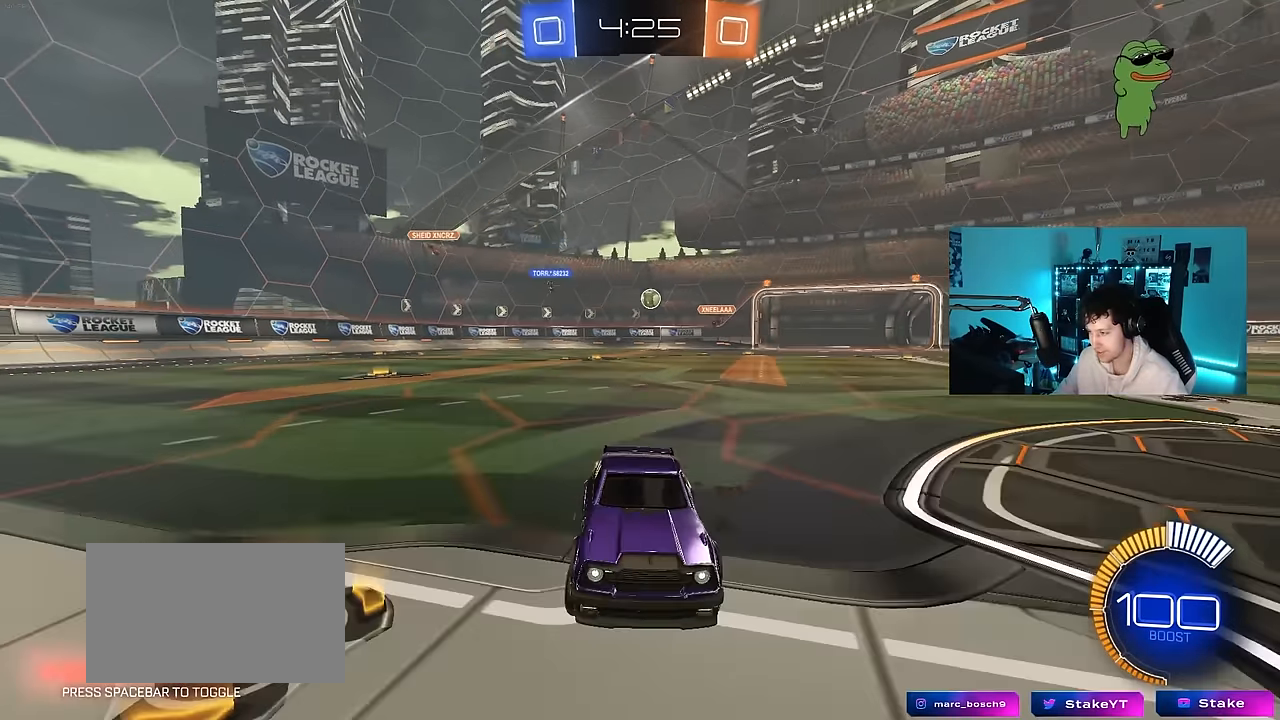
{"keys": ["w"], "mouse": [], "mouse_move": "still", "events": [[17, "w", "down"], [67, "d", "up"], [250, "d", "down"], [450, "d", "up"]]}
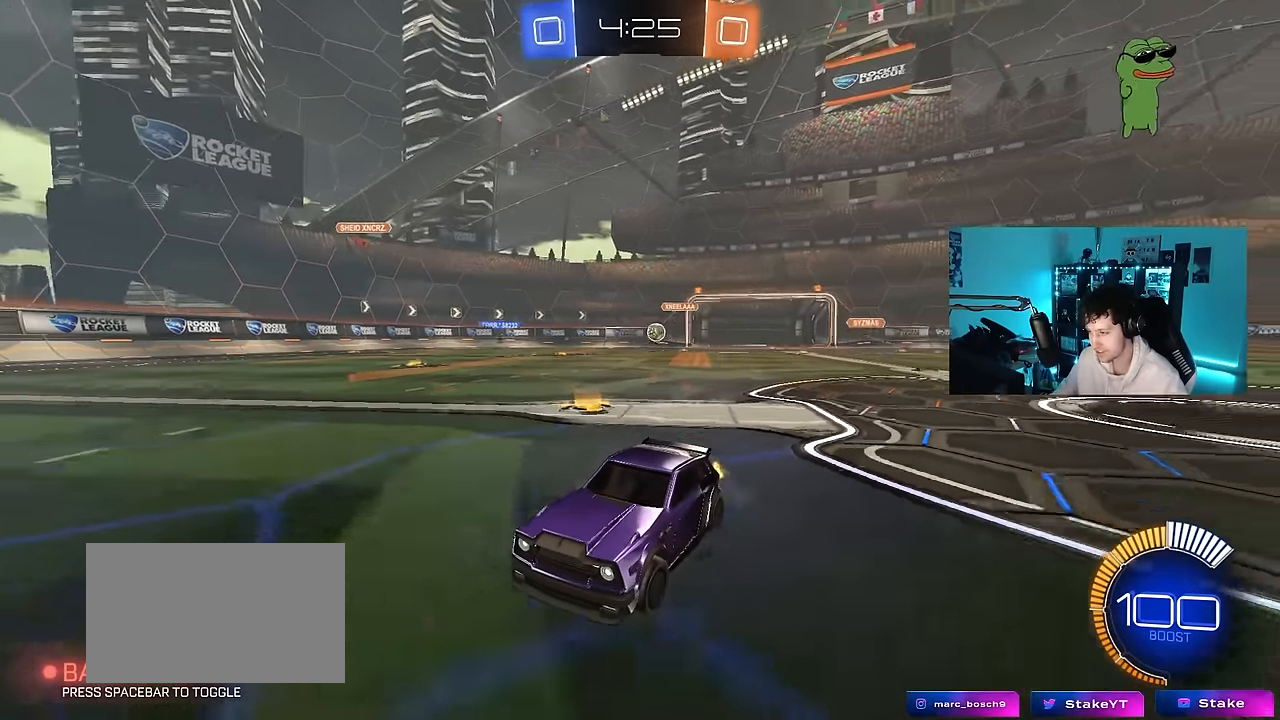
{"keys": ["w"], "mouse": [], "mouse_move": "still", "events": [[133, "d", "down"], [267, "d", "up"]]}
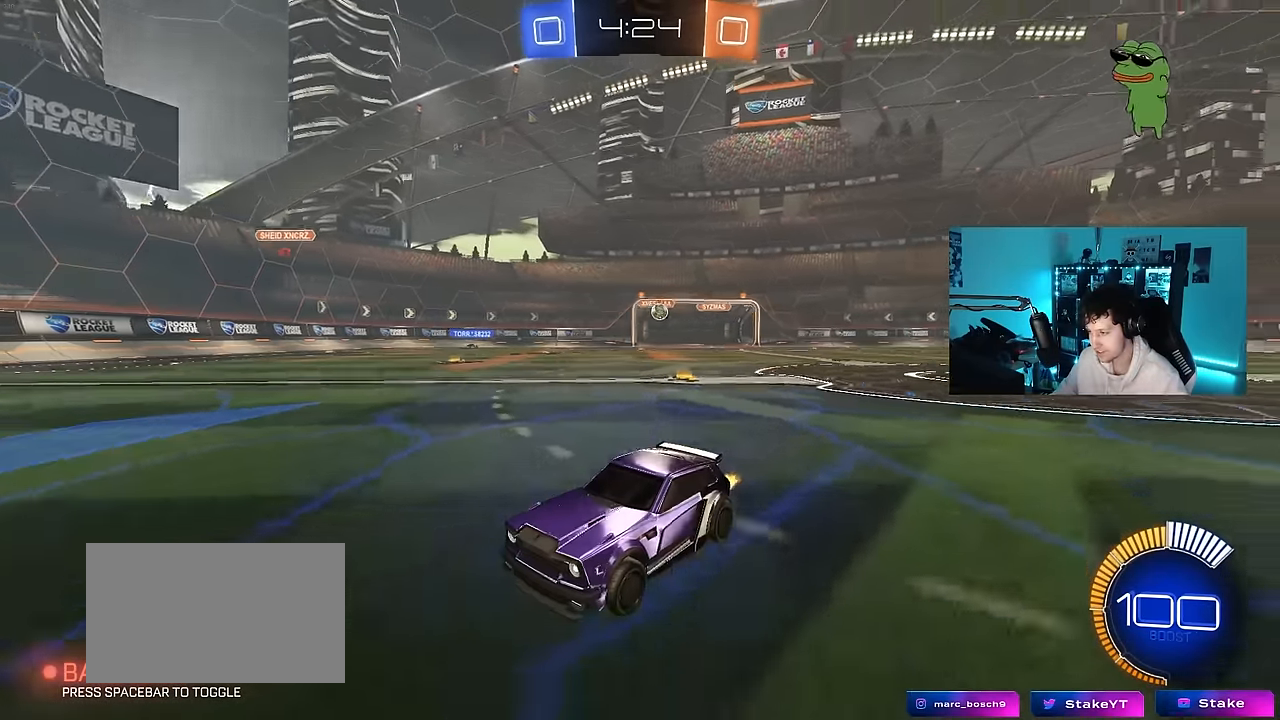
{"keys": ["w"], "mouse": [], "mouse_move": "still", "events": [[50, "d", "down"], [150, "a", "down"], [150, "d", "up"], [433, "a", "up"]]}
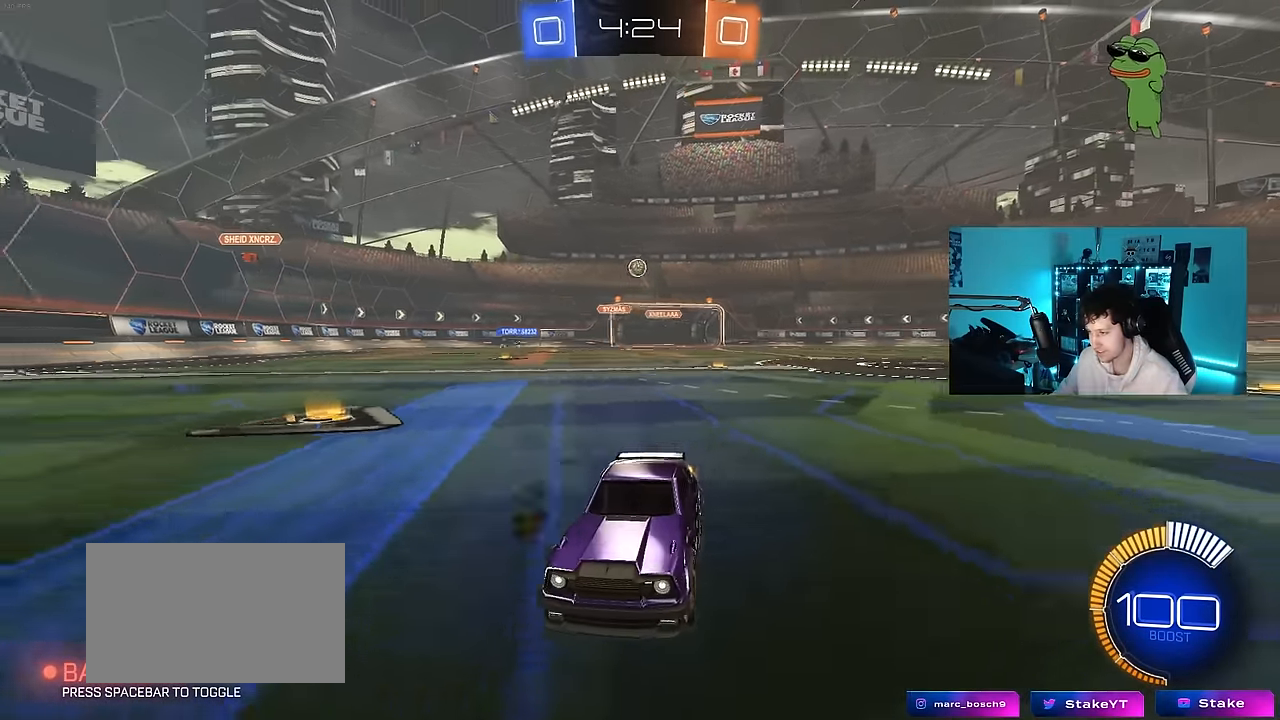
{"keys": ["w"], "mouse": ["left", "right"], "mouse_move": "still", "events": [[167, "mouse_left", "down"], [217, "a", "down"], [350, "a", "up"], [350, "mouse_right", "down"], [450, "mouse_right", "up"], [500, "mouse_right", "down"]]}
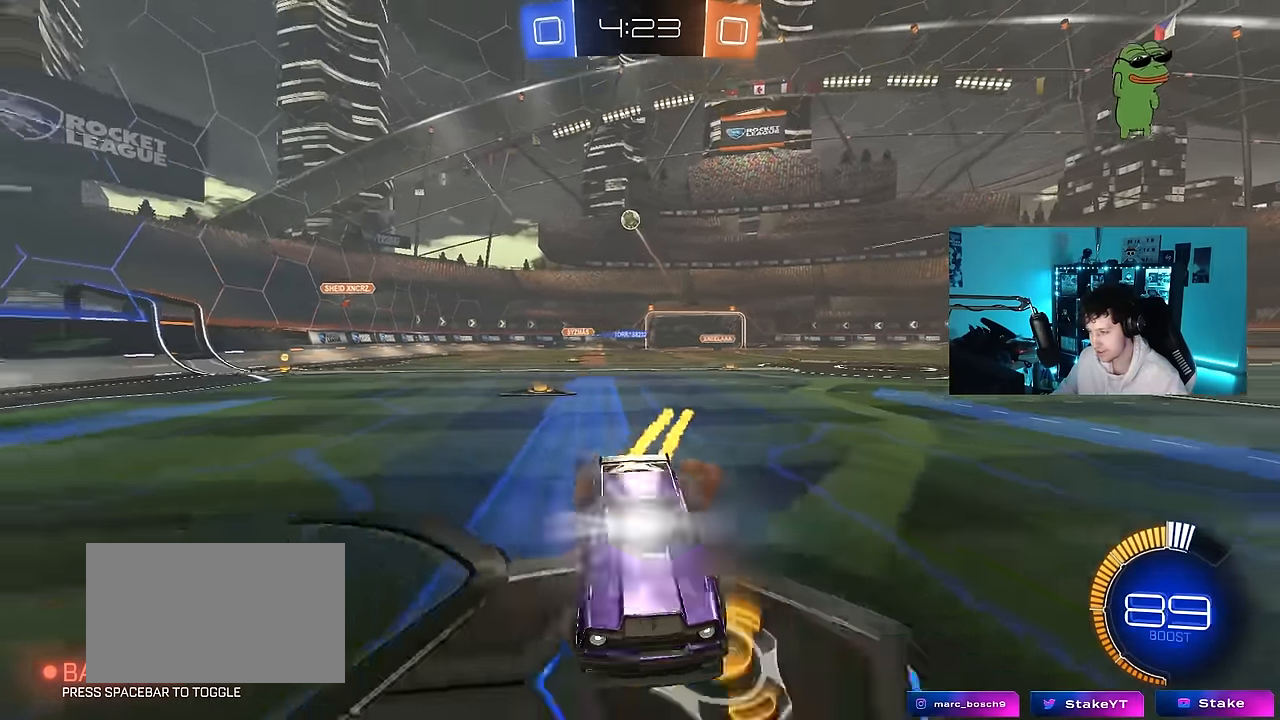
{"keys": [], "mouse": [], "mouse_move": "still", "events": [[33, "mouse_left", "up"], [183, "mouse_right", "up"], [267, "shift", "down"], [317, "a", "down"], [417, "w", "up"], [467, "a", "up"], [467, "shift", "up"]]}
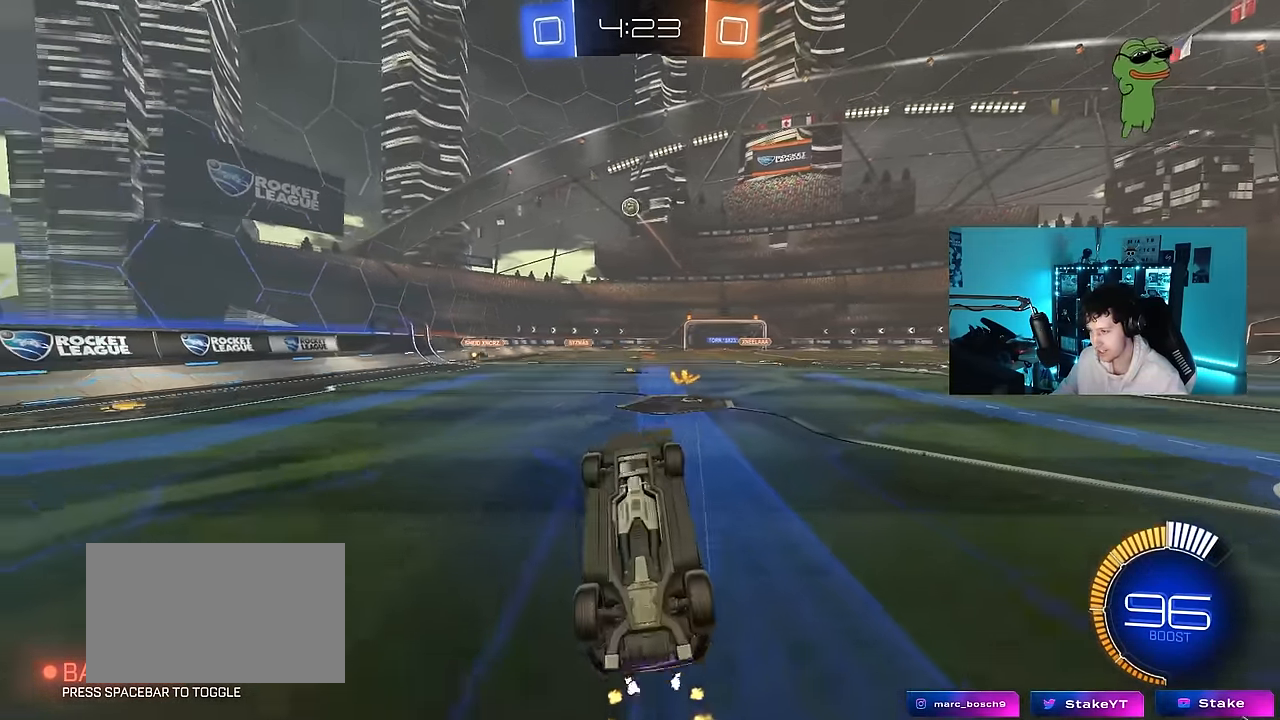
{"keys": ["w"], "mouse": [], "mouse_move": "still", "events": [[50, "d", "down"], [283, "d", "up"], [483, "w", "down"]]}
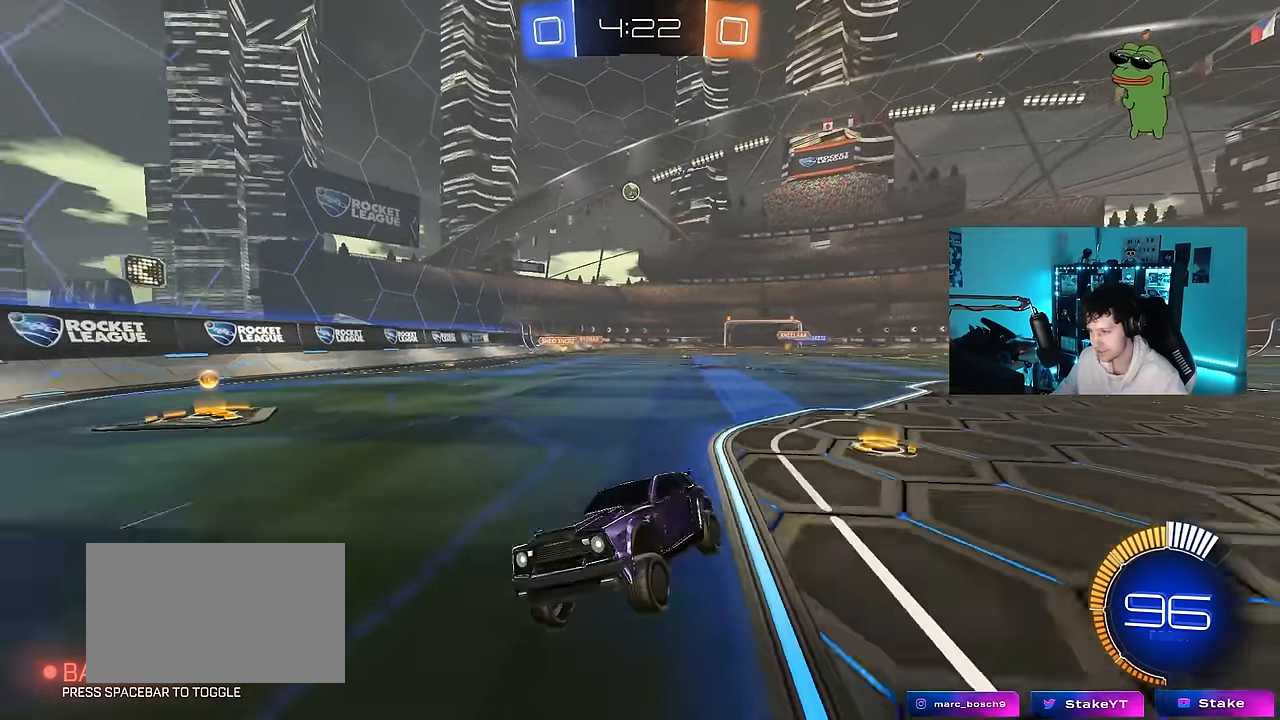
{"keys": ["d", "w"], "mouse": [], "mouse_move": "still", "events": [[17, "d", "down"], [17, "mouse_left", "down"], [484, "mouse_left", "up"]]}
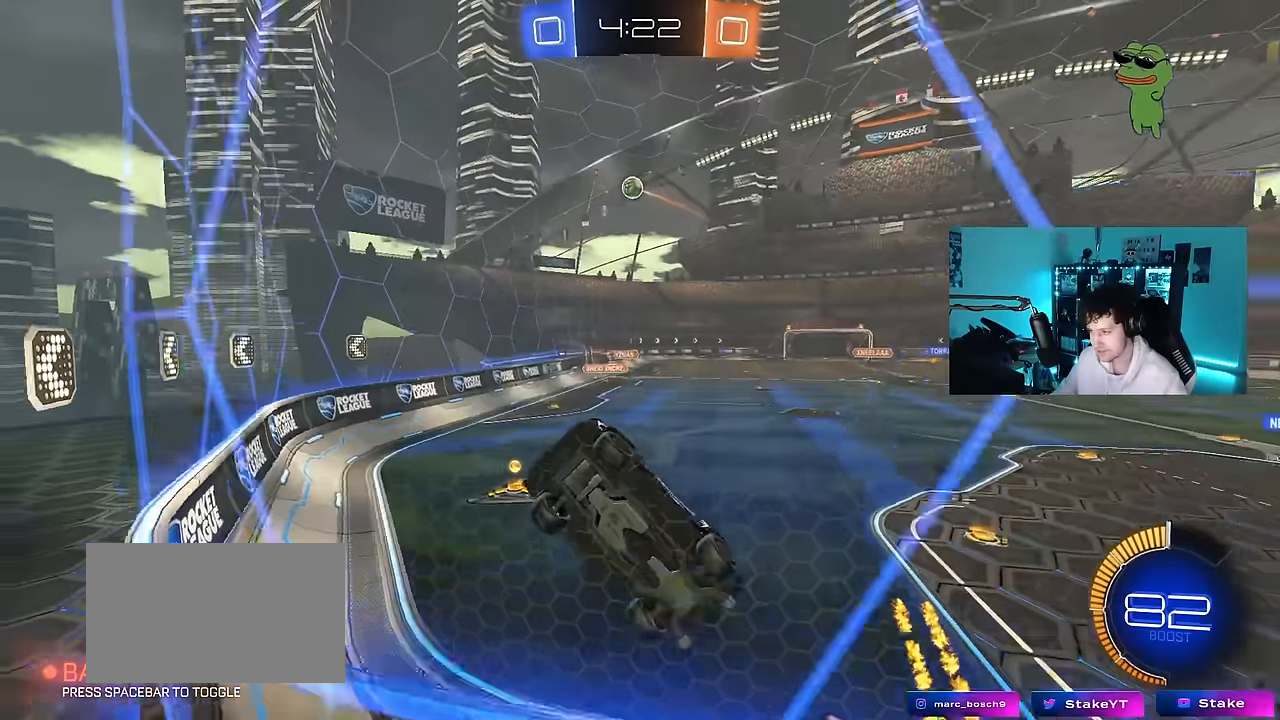
{"keys": ["d"], "mouse": [], "mouse_move": "still", "events": [[134, "d", "up"], [284, "w", "up"], [417, "s", "down"], [467, "d", "down"], [500, "s", "up"]]}
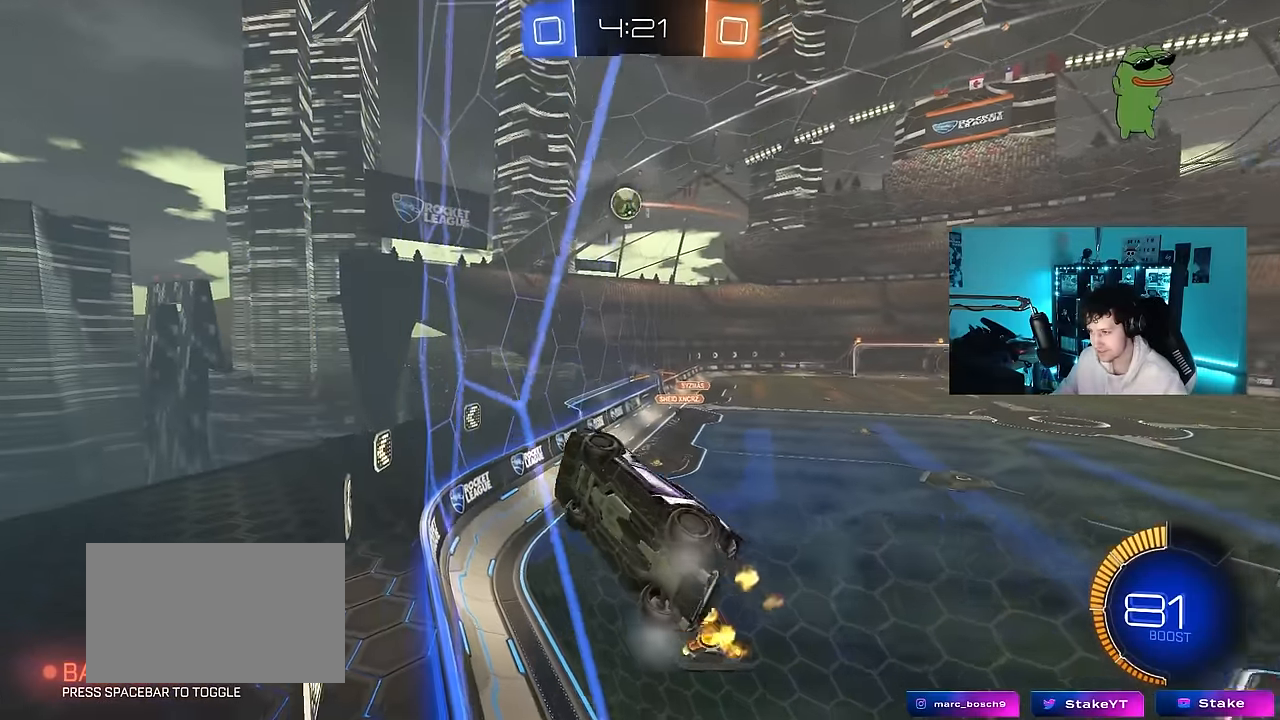
{"keys": ["w"], "mouse": ["left"], "mouse_move": "still", "events": [[50, "d", "up"], [150, "w", "down"], [200, "mouse_left", "down"]]}
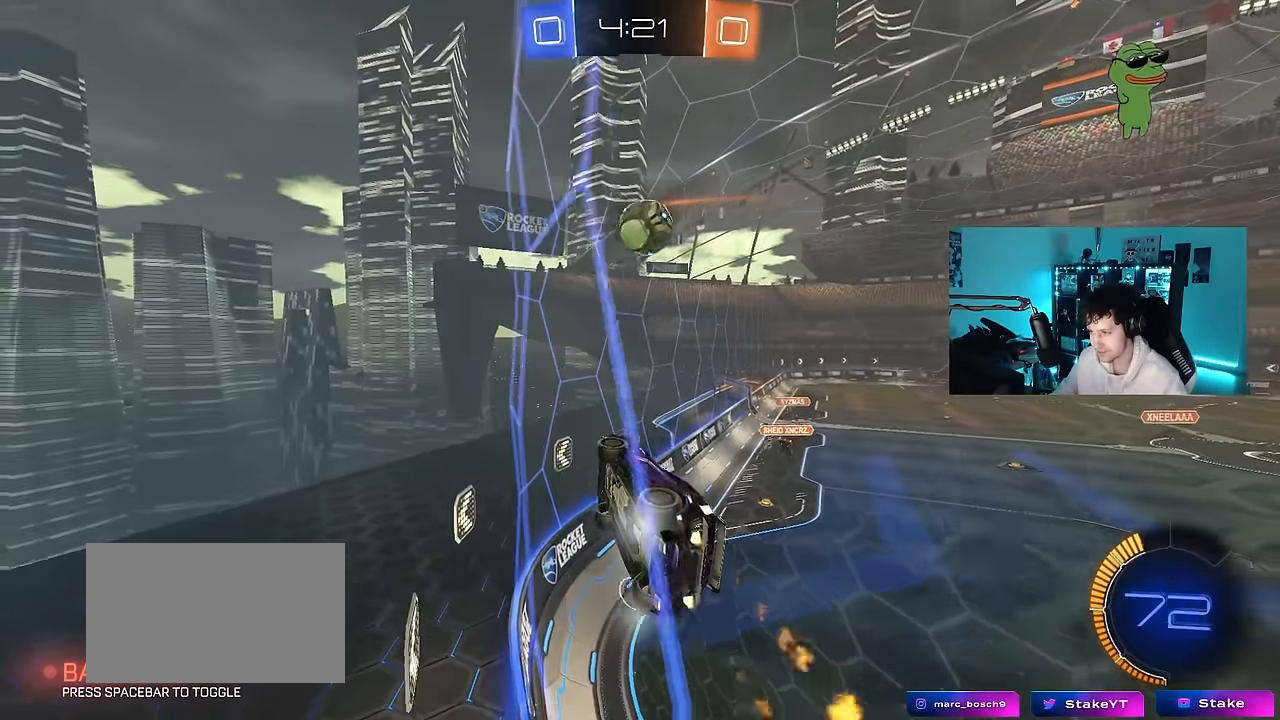
{"keys": ["d", "s", "shift"], "mouse": ["left", "right"], "mouse_move": "still", "events": [[17, "w", "up"], [117, "a", "down"], [117, "mouse_right", "down"], [117, "s", "down"], [217, "a", "up"], [217, "shift", "down"], [250, "d", "down"], [250, "s", "up"], [300, "mouse_right", "up"], [300, "w", "down"], [350, "mouse_right", "down"], [400, "s", "down"], [450, "w", "up"]]}
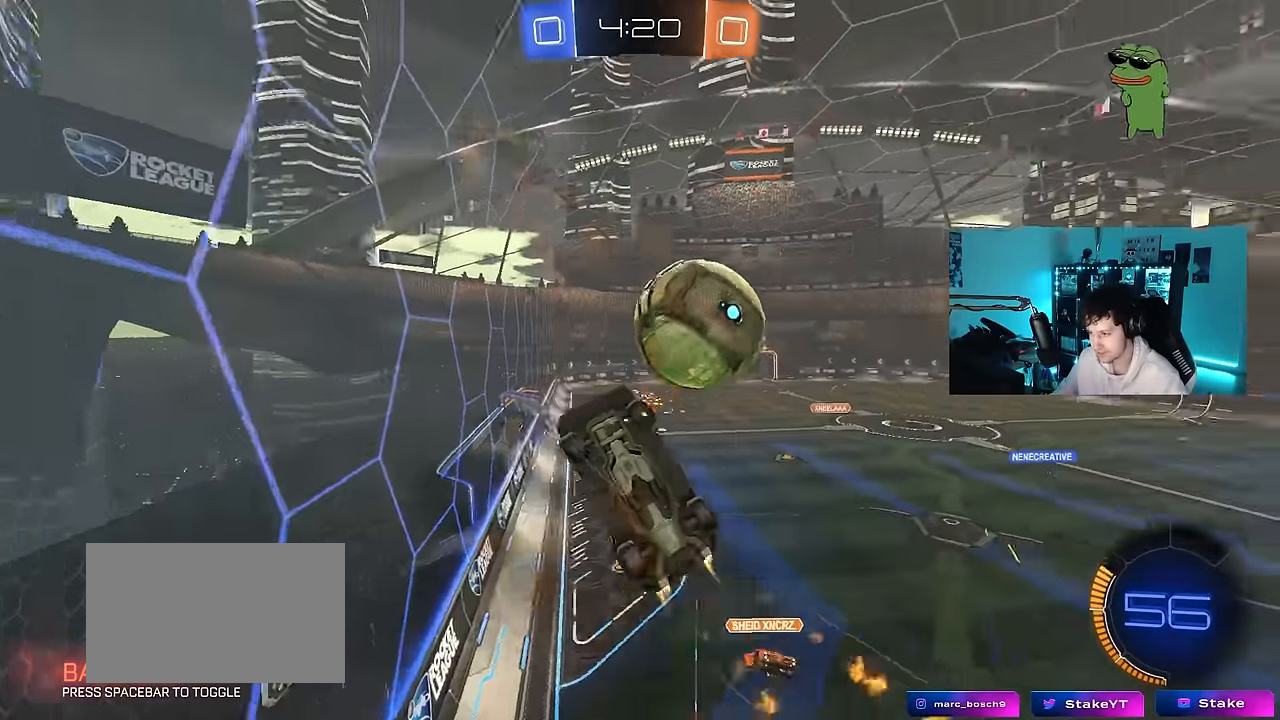
{"keys": ["d", "shift", "w"], "mouse": [], "mouse_move": "still", "events": [[34, "mouse_right", "up"], [134, "s", "up"], [184, "mouse_left", "up"], [267, "w", "down"]]}
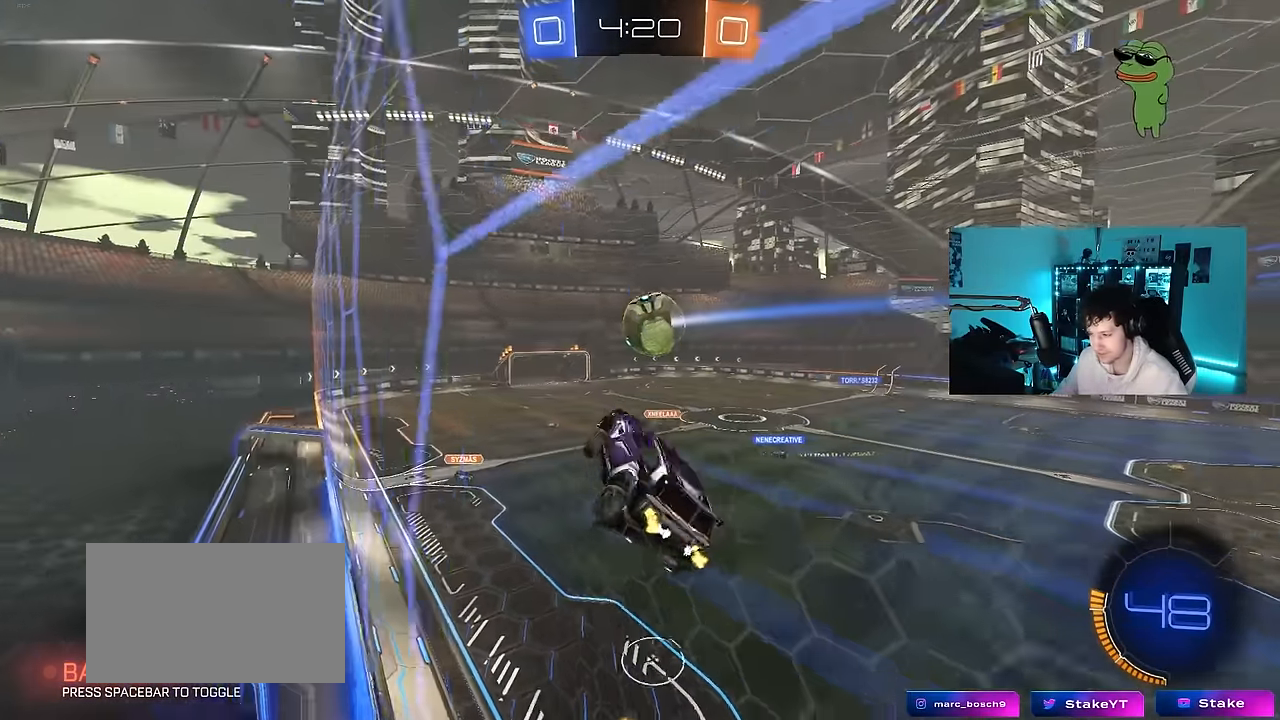
{"keys": ["w"], "mouse": [], "mouse_move": "still", "events": [[50, "shift", "up"], [384, "d", "up"]]}